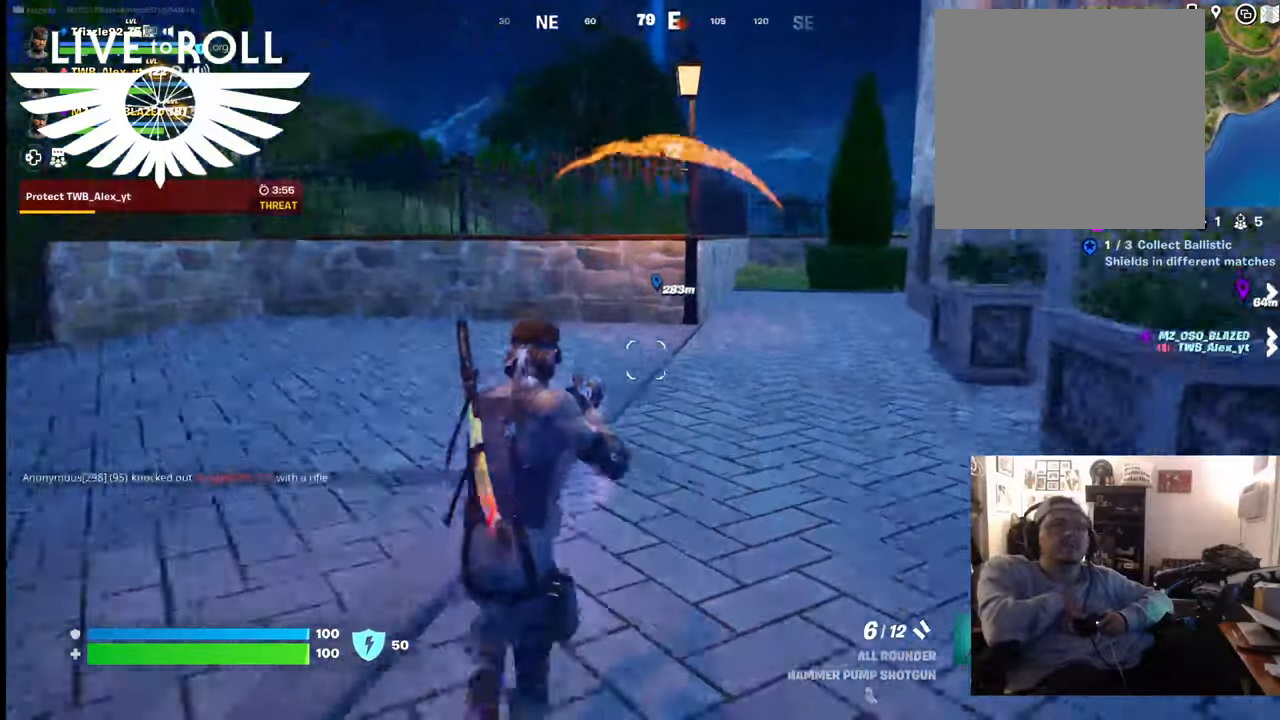
Gameplay with a controller (Xbox layout); each line is a JSON object with the inputs held at the frame after it. "events" lists button and stick changes between this image and that frame as [ms after this image, input, new state], when the widget could be followed in between.
{"buttons": [], "left_stick": "up", "right_stick": "up", "events": []}
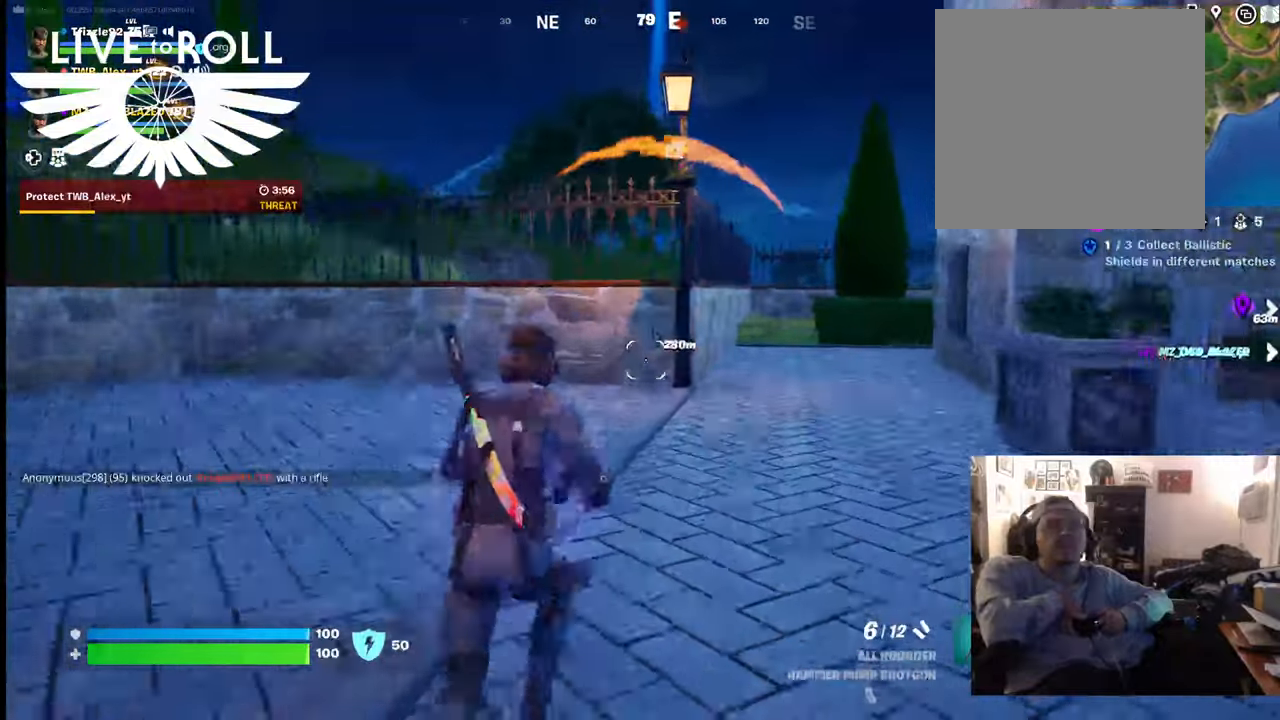
{"buttons": [], "left_stick": "up", "right_stick": "center", "events": [[434, "right_stick", "center"]]}
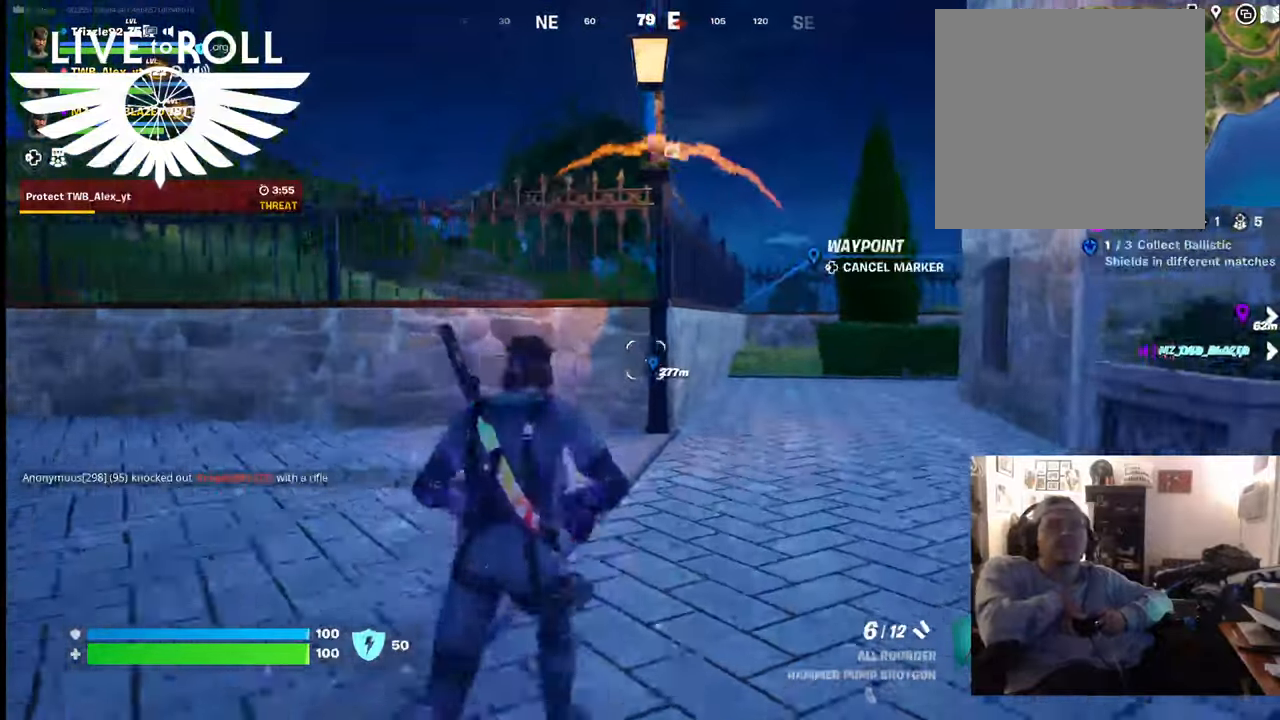
{"buttons": [], "left_stick": "up", "right_stick": "center", "events": []}
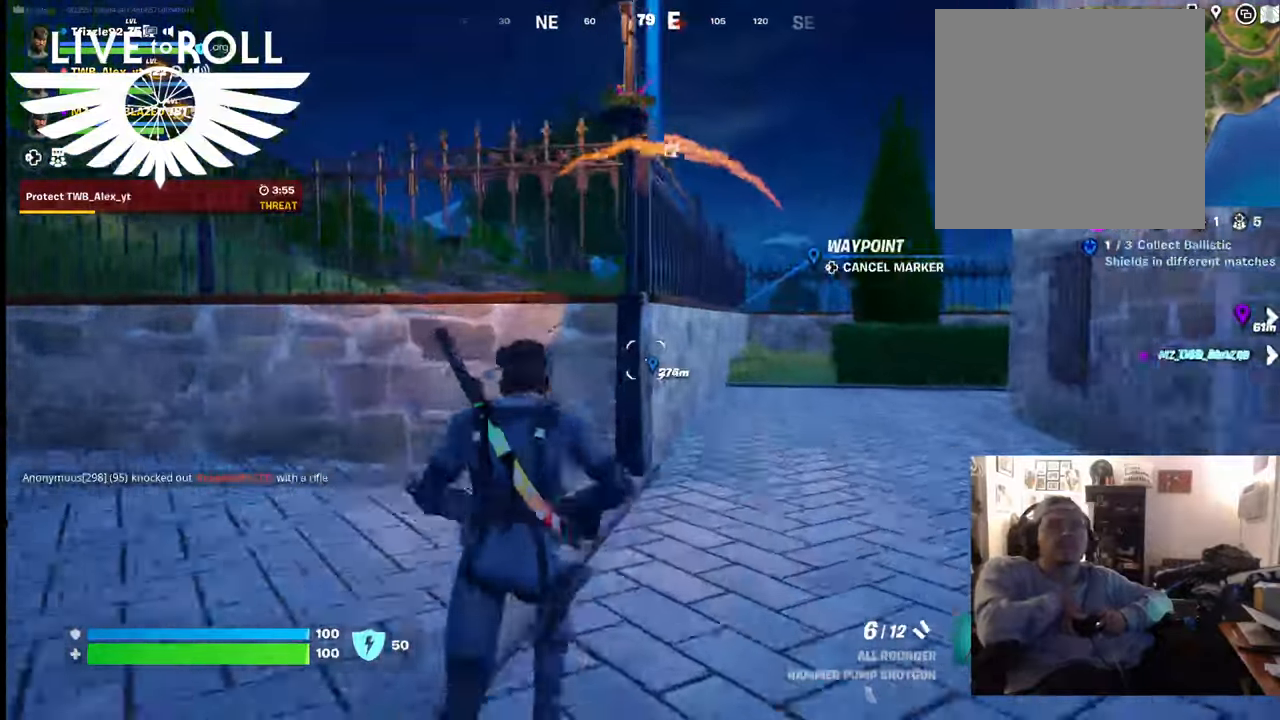
{"buttons": [], "left_stick": "up-right", "right_stick": "right", "events": [[234, "right_stick", "right"], [500, "left_stick", "up-right"]]}
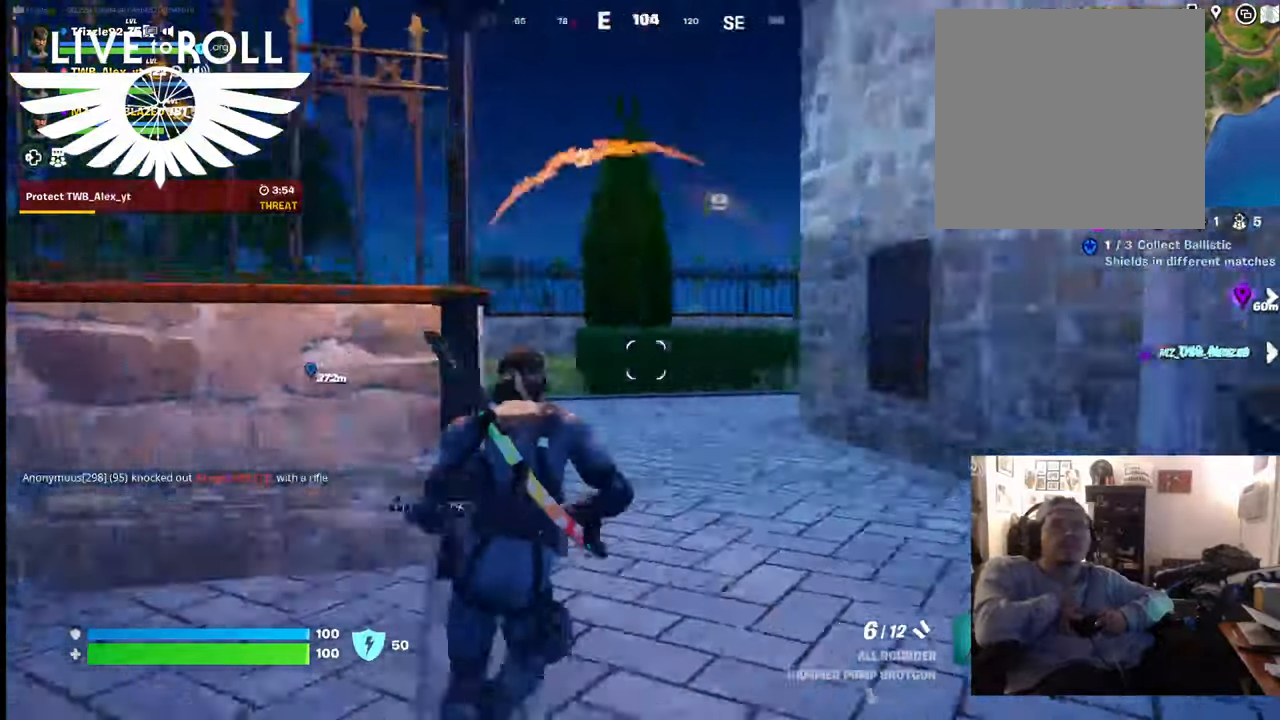
{"buttons": [], "left_stick": "down-right", "right_stick": "up-right", "events": [[234, "left_stick", "right"], [334, "right_stick", "up-right"], [467, "left_stick", "down-right"]]}
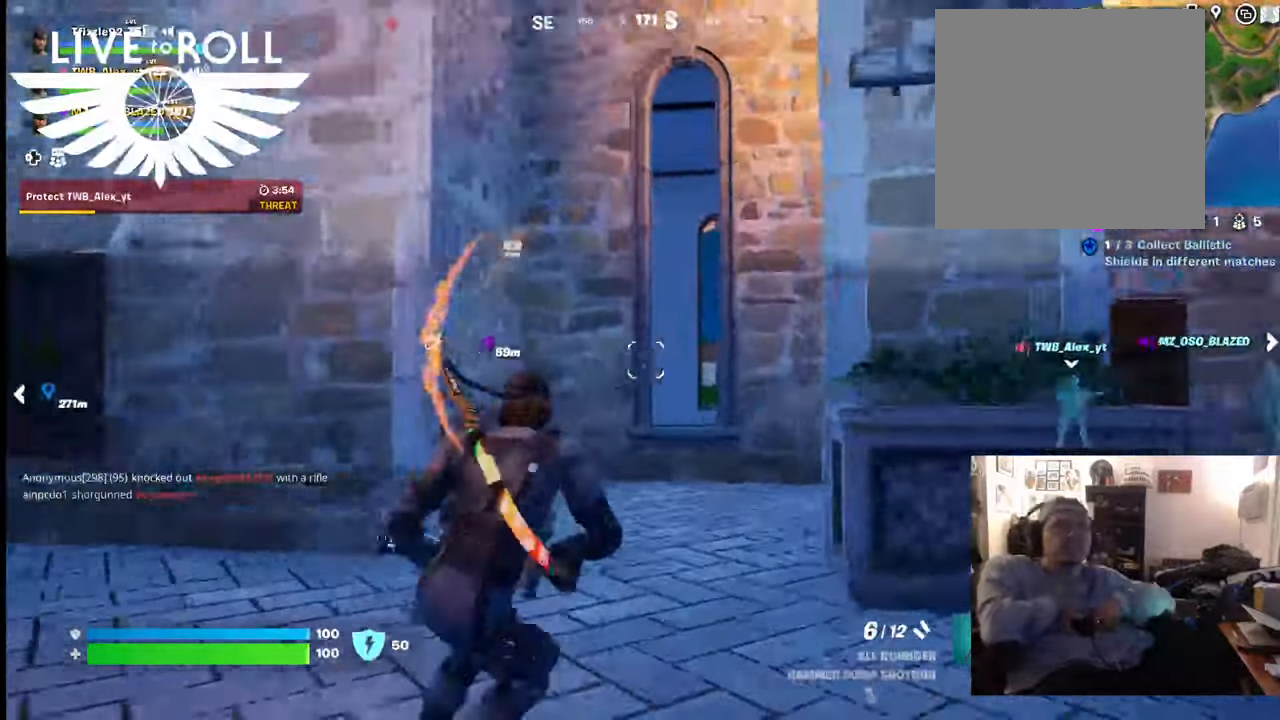
{"buttons": [], "left_stick": "up-right", "right_stick": "left", "events": [[34, "right_stick", "center"], [200, "left_stick", "right"], [234, "right_stick", "left"], [400, "left_stick", "up-right"]]}
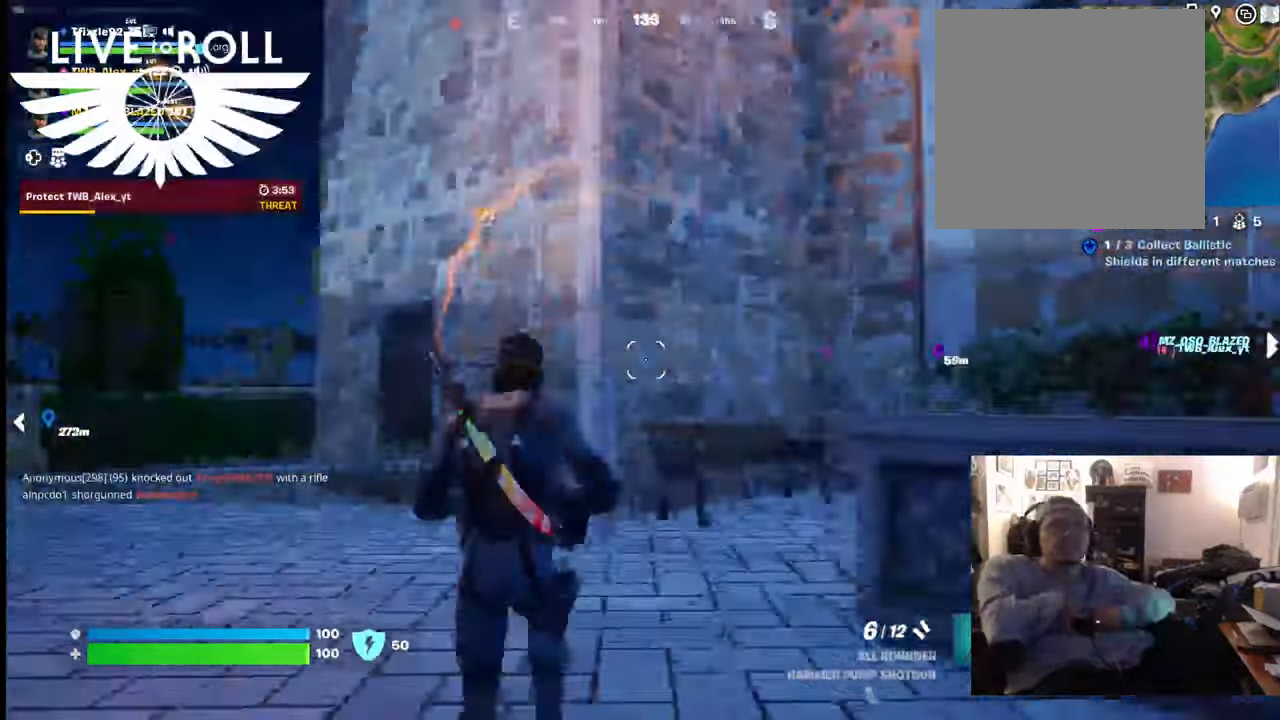
{"buttons": [], "left_stick": "up", "right_stick": "center", "events": [[167, "right_stick", "down-left"], [367, "left_stick", "up"], [434, "right_stick", "center"]]}
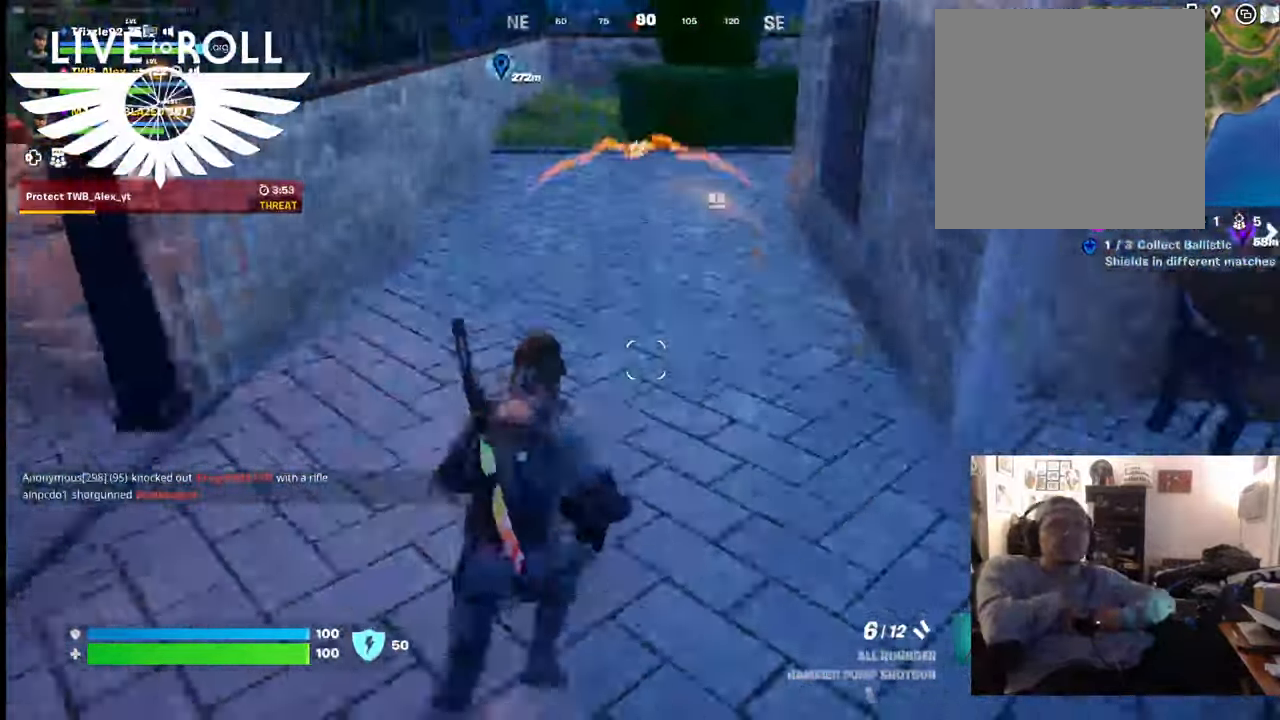
{"buttons": [], "left_stick": "up", "right_stick": "up", "events": [[334, "right_stick", "up"]]}
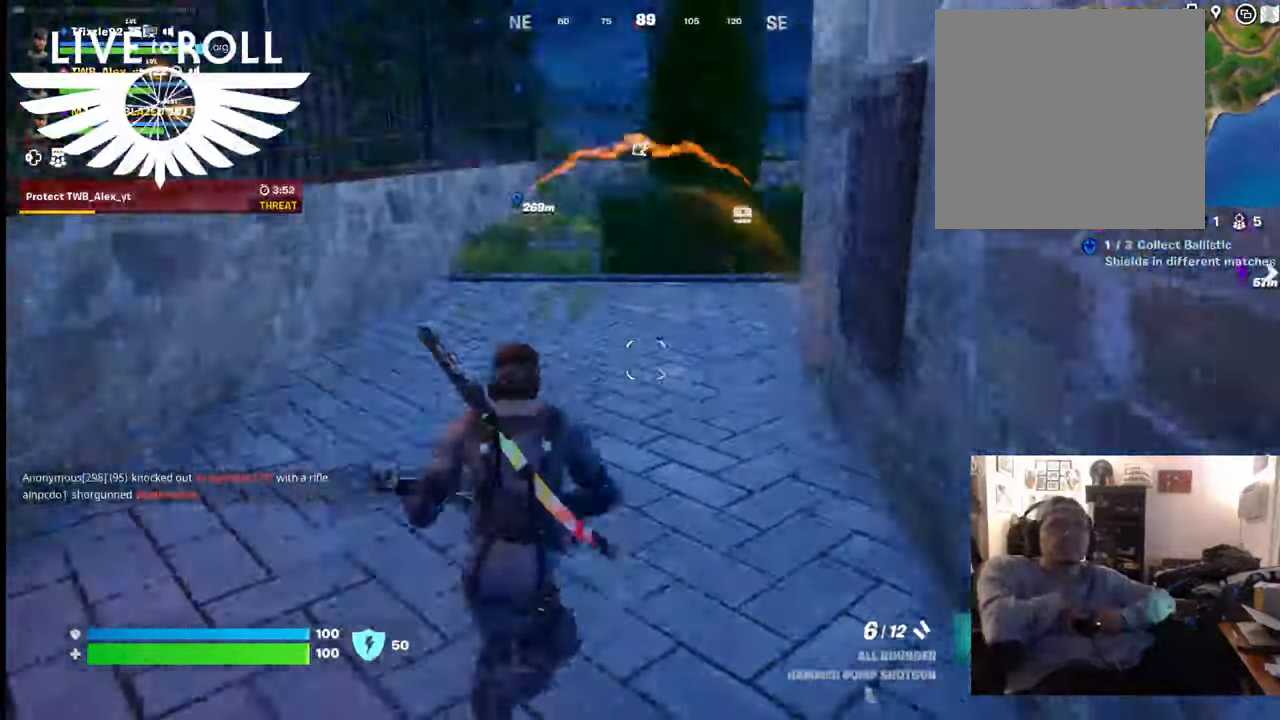
{"buttons": [], "left_stick": "up", "right_stick": "center", "events": [[67, "right_stick", "center"]]}
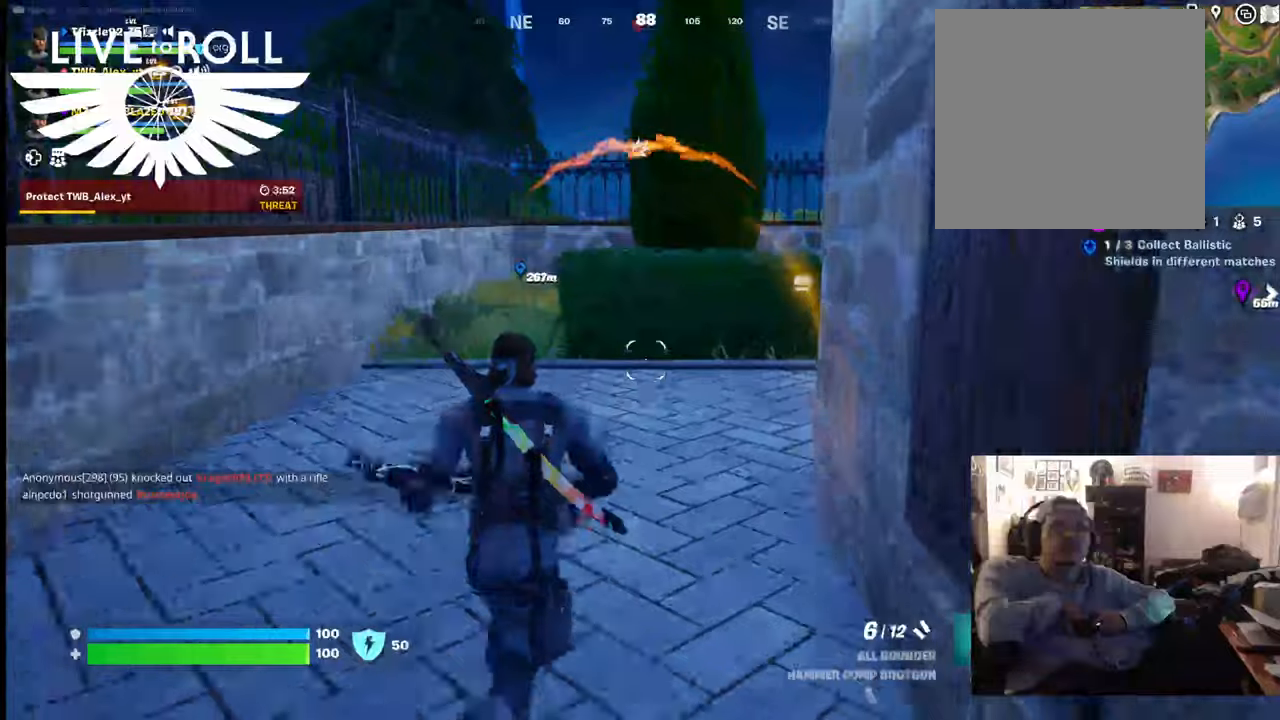
{"buttons": [], "left_stick": "up", "right_stick": "center", "events": []}
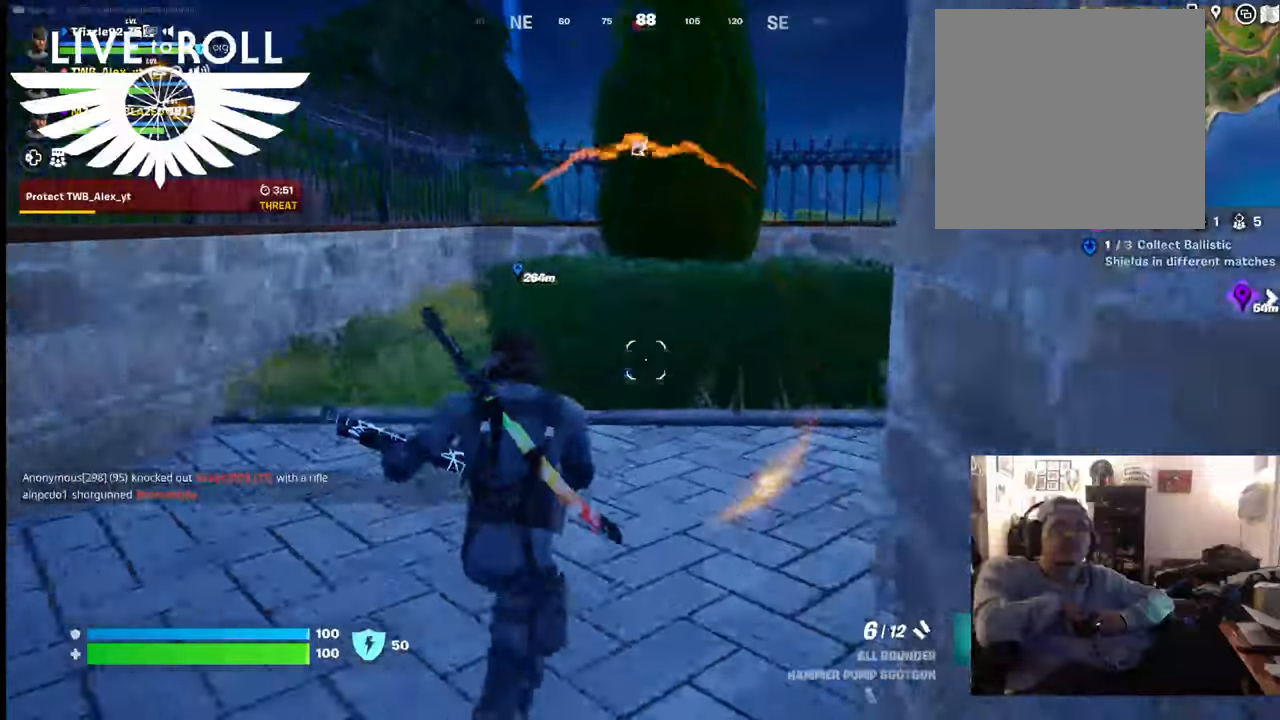
{"buttons": [], "left_stick": "up", "right_stick": "center", "events": [[334, "A", "down"], [500, "A", "up"]]}
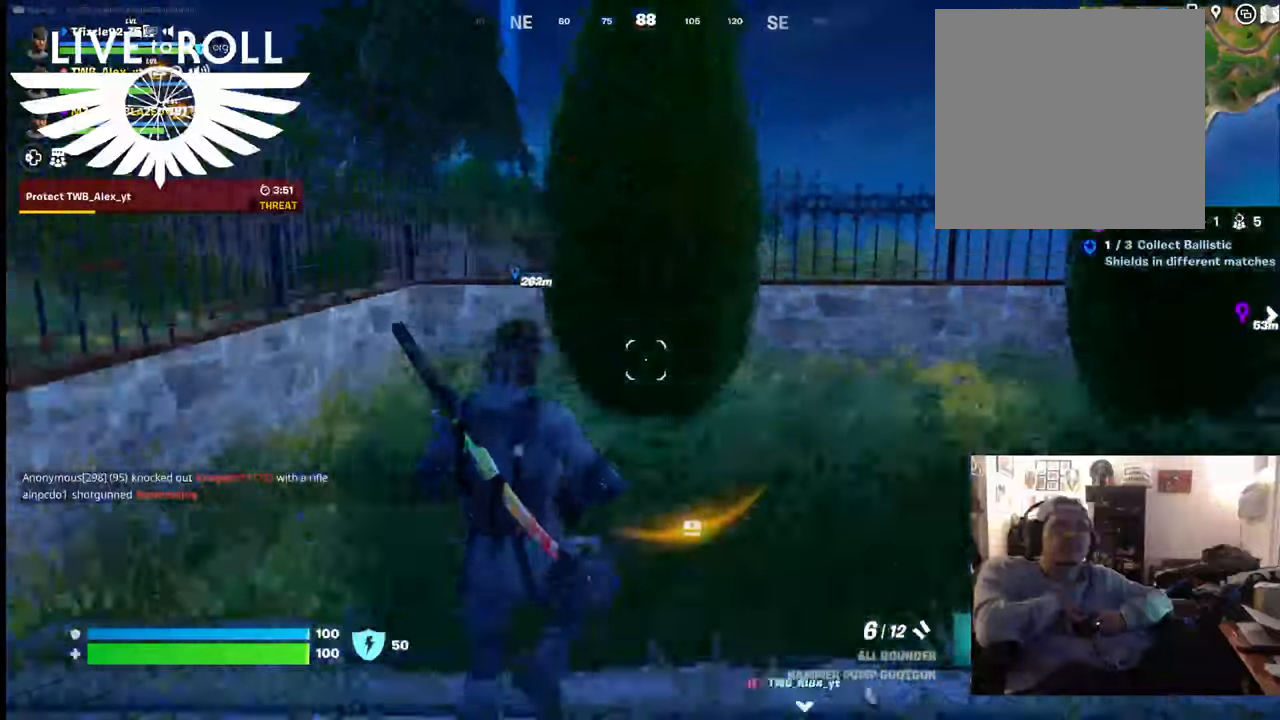
{"buttons": [], "left_stick": "up-right", "right_stick": "center", "events": [[300, "left_stick", "up-right"]]}
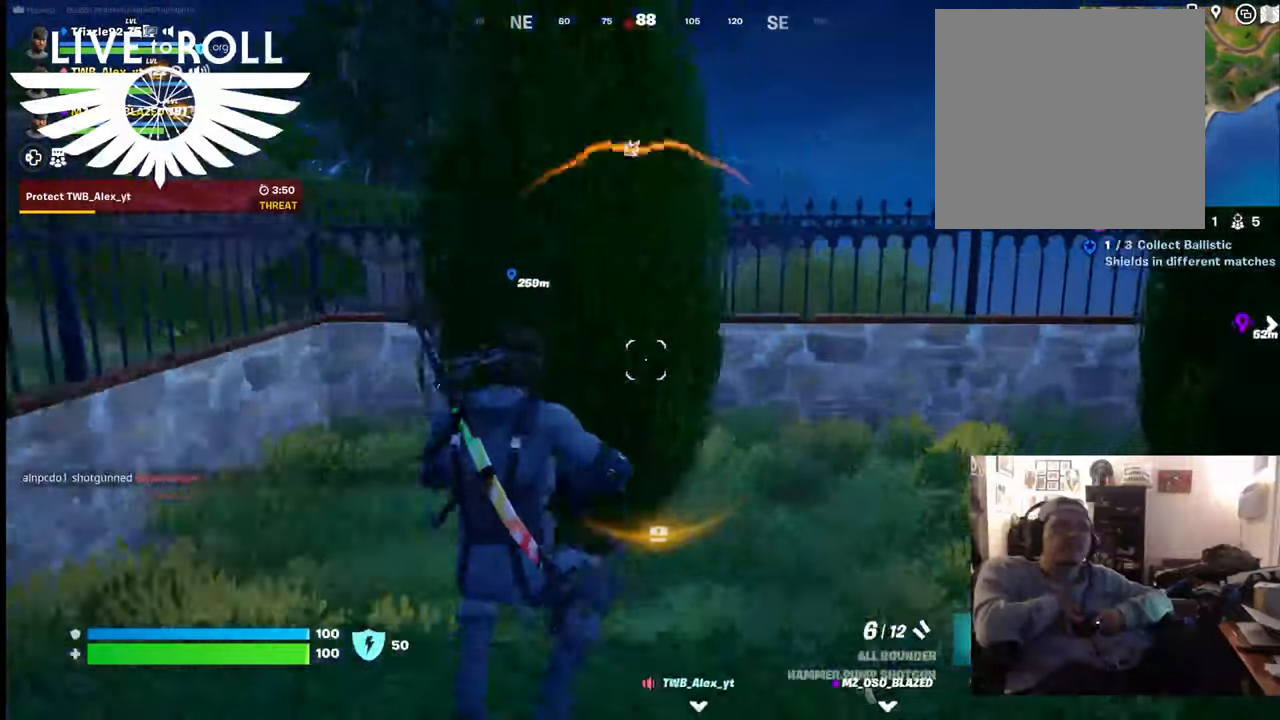
{"buttons": [], "left_stick": "up-right", "right_stick": "center", "events": []}
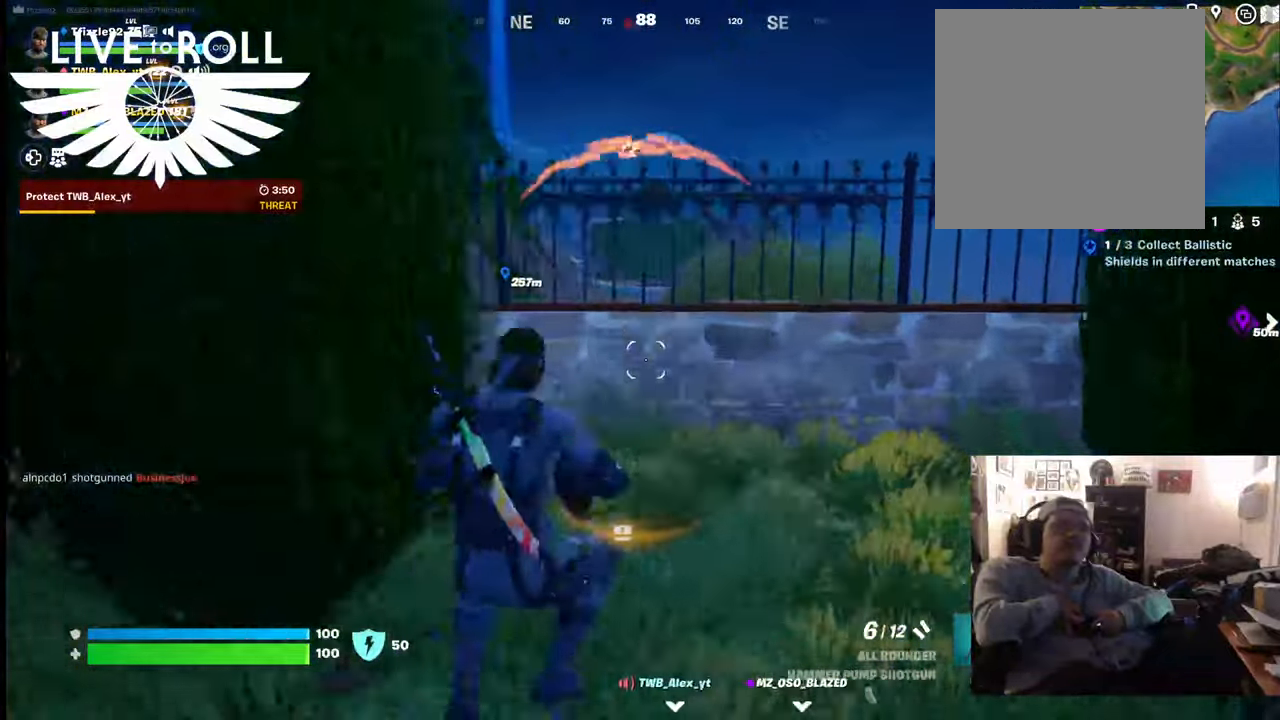
{"buttons": [], "left_stick": "up-right", "right_stick": "center", "events": []}
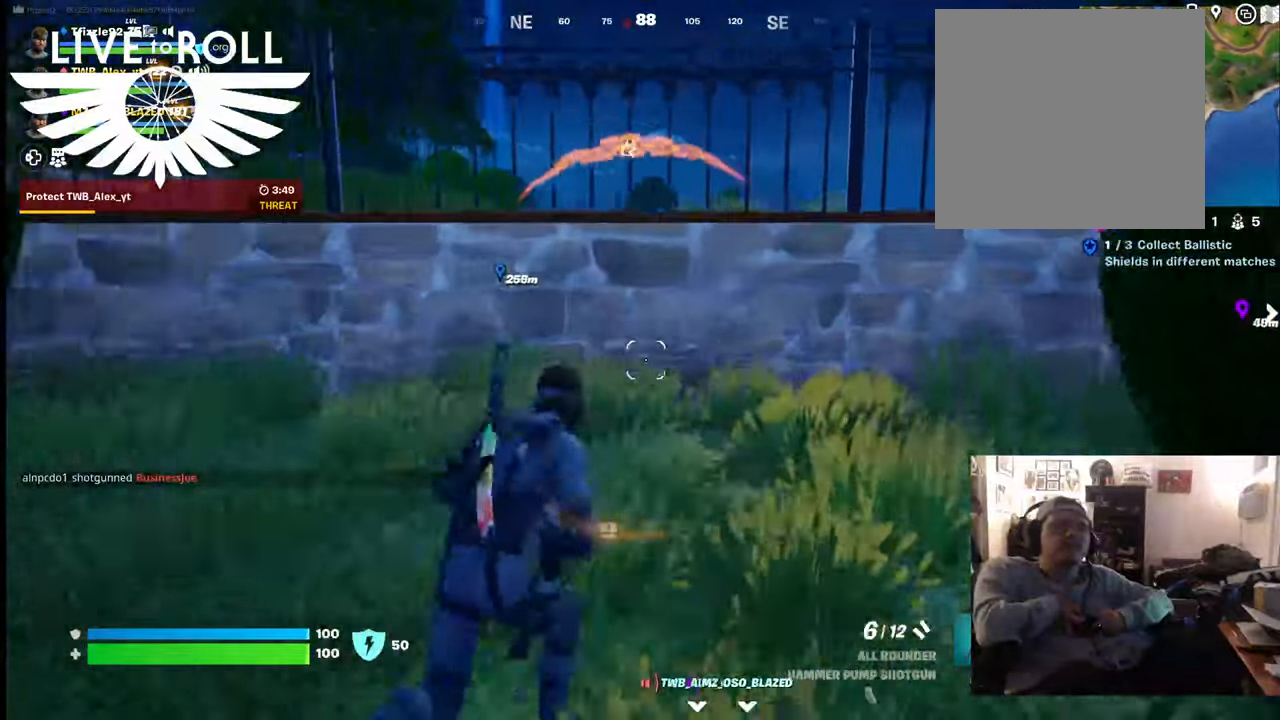
{"buttons": ["A"], "left_stick": "up-right", "right_stick": "center", "events": [[434, "A", "down"]]}
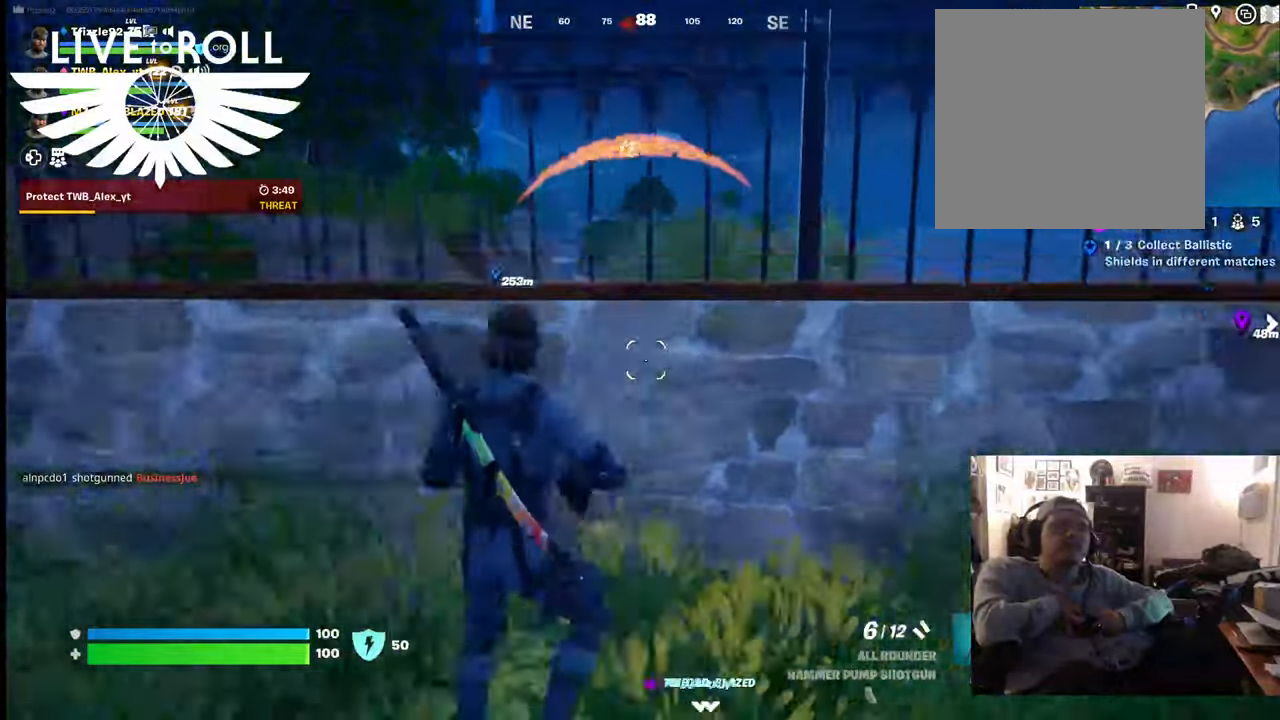
{"buttons": [], "left_stick": "up-right", "right_stick": "center", "events": [[67, "A", "up"]]}
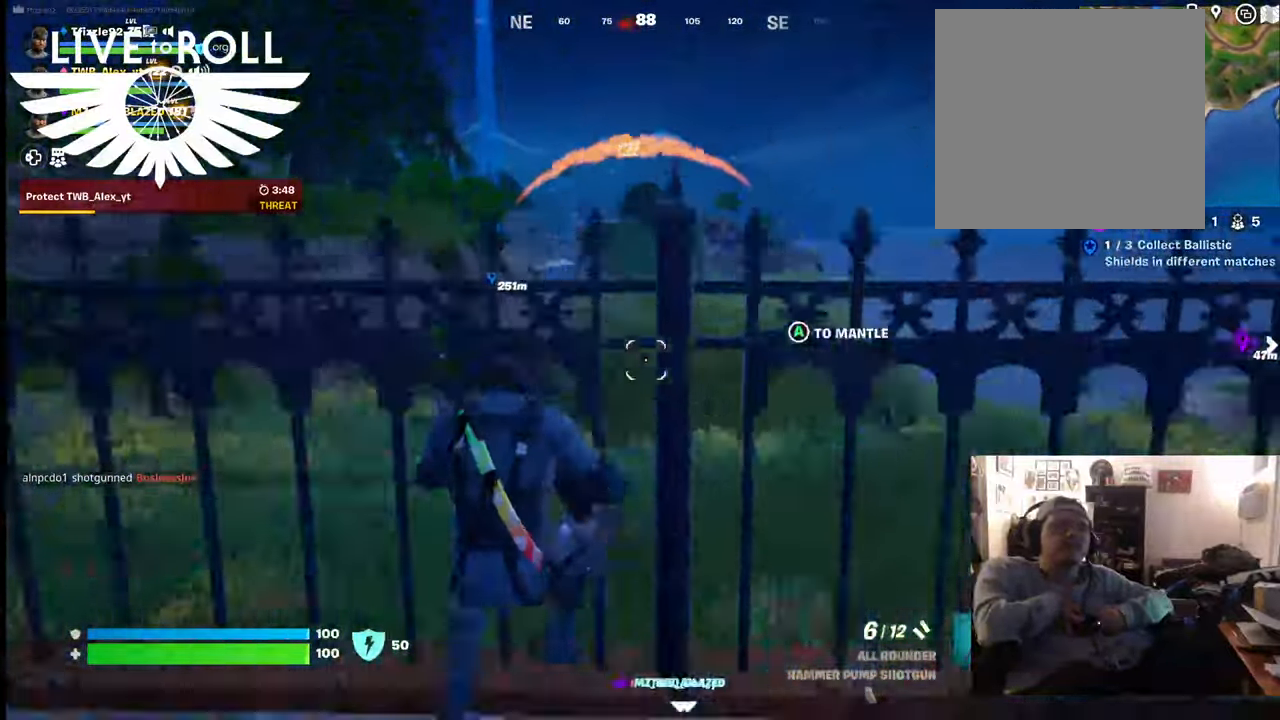
{"buttons": [], "left_stick": "center", "right_stick": "right", "events": [[67, "left_stick", "center"], [300, "right_stick", "right"]]}
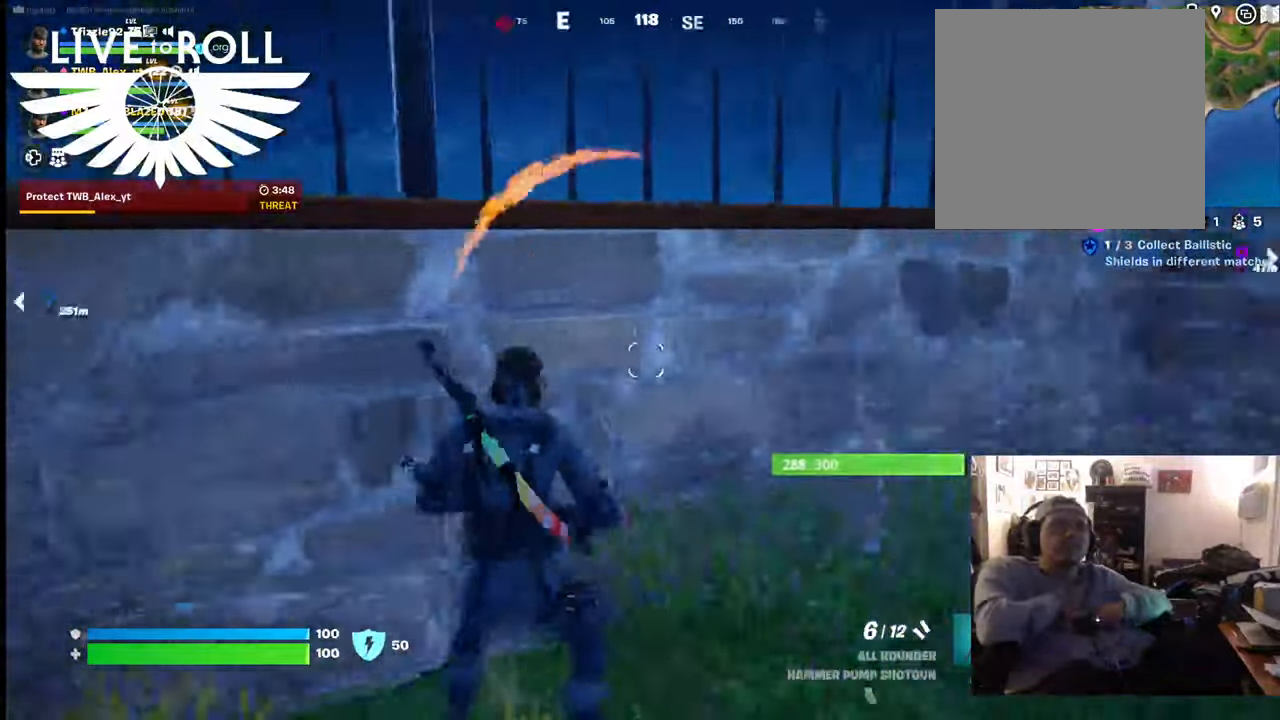
{"buttons": [], "left_stick": "up-right", "right_stick": "center", "events": [[100, "left_stick", "up-right"], [300, "right_stick", "center"]]}
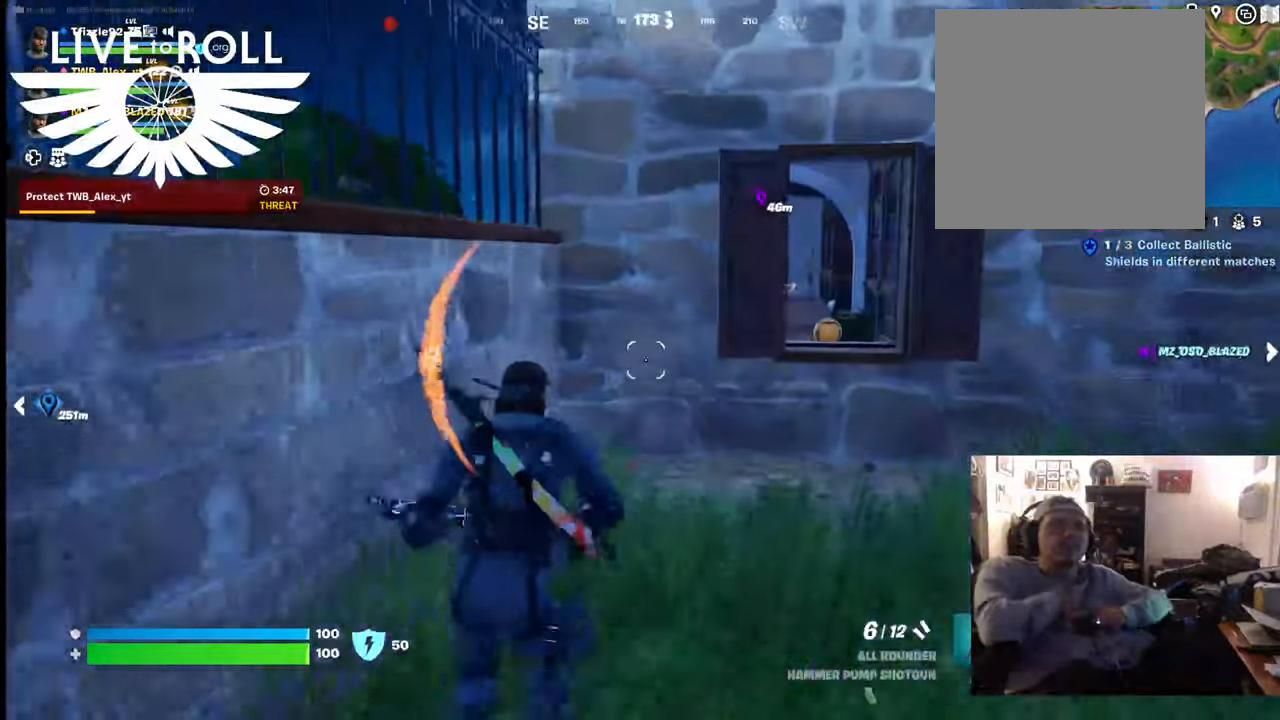
{"buttons": [], "left_stick": "up-right", "right_stick": "center", "events": []}
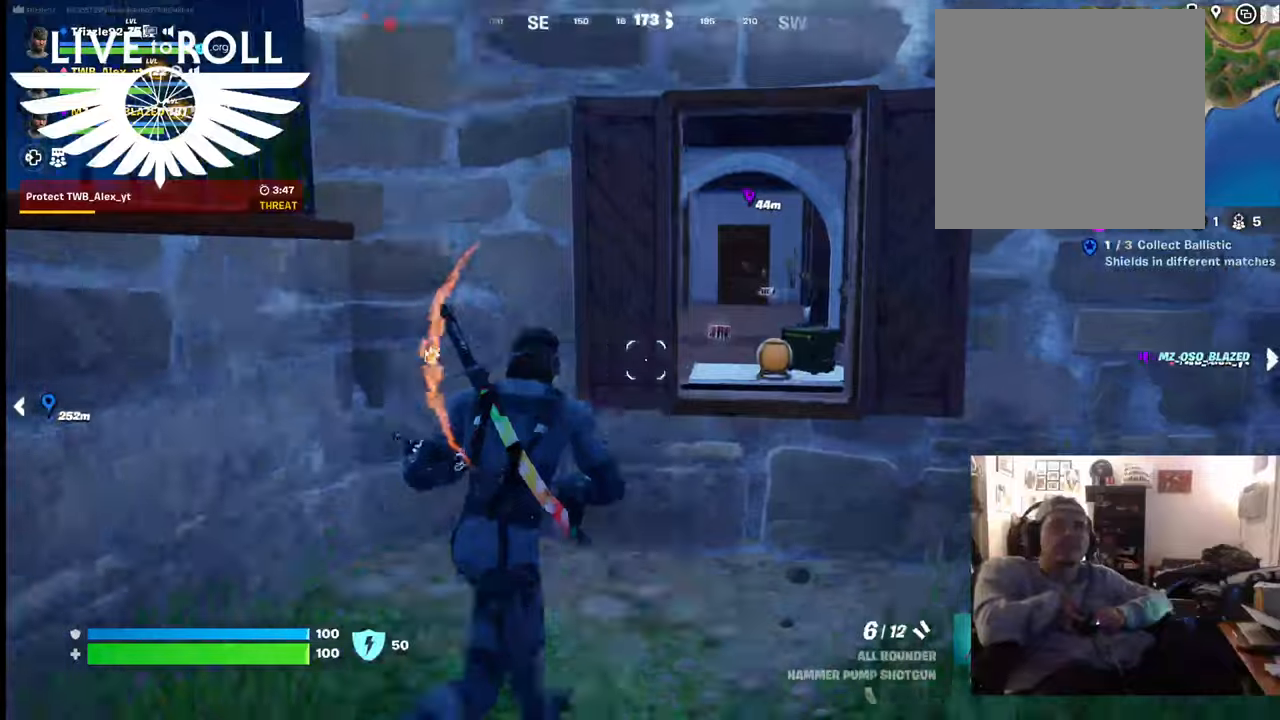
{"buttons": [], "left_stick": "up", "right_stick": "center", "events": [[367, "A", "down"], [400, "left_stick", "up"], [434, "A", "up"]]}
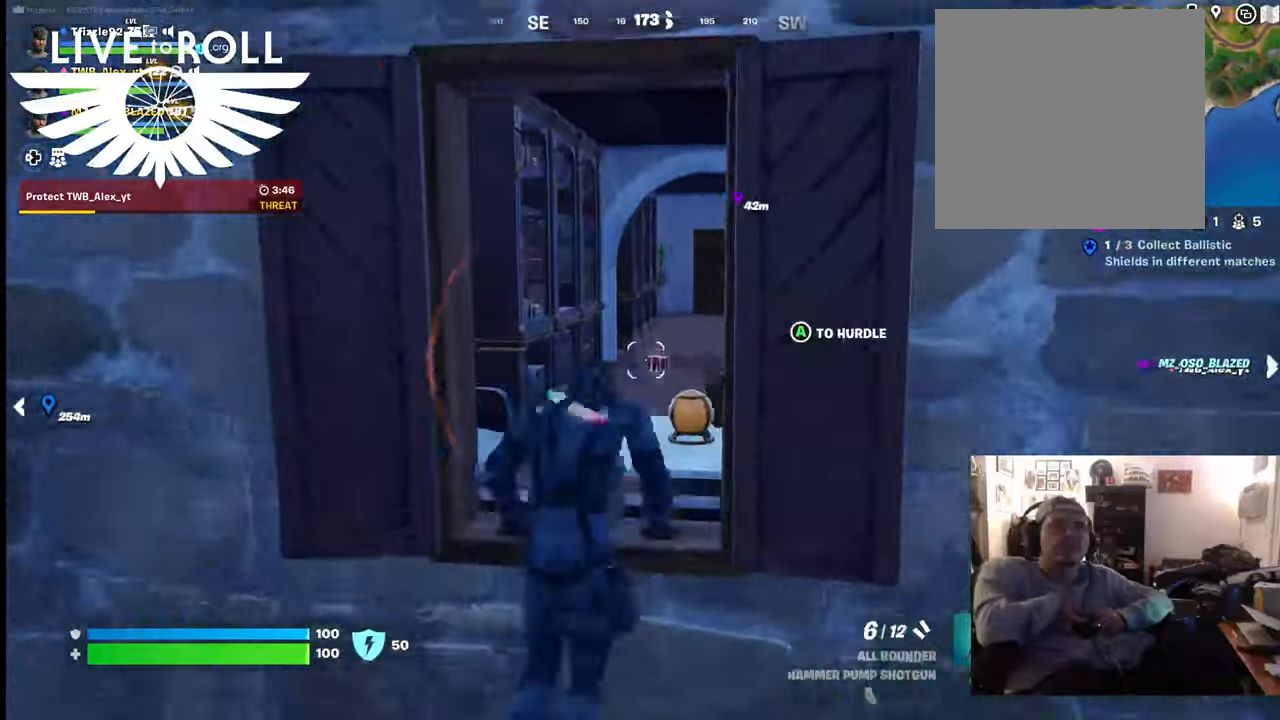
{"buttons": [], "left_stick": "up", "right_stick": "center", "events": []}
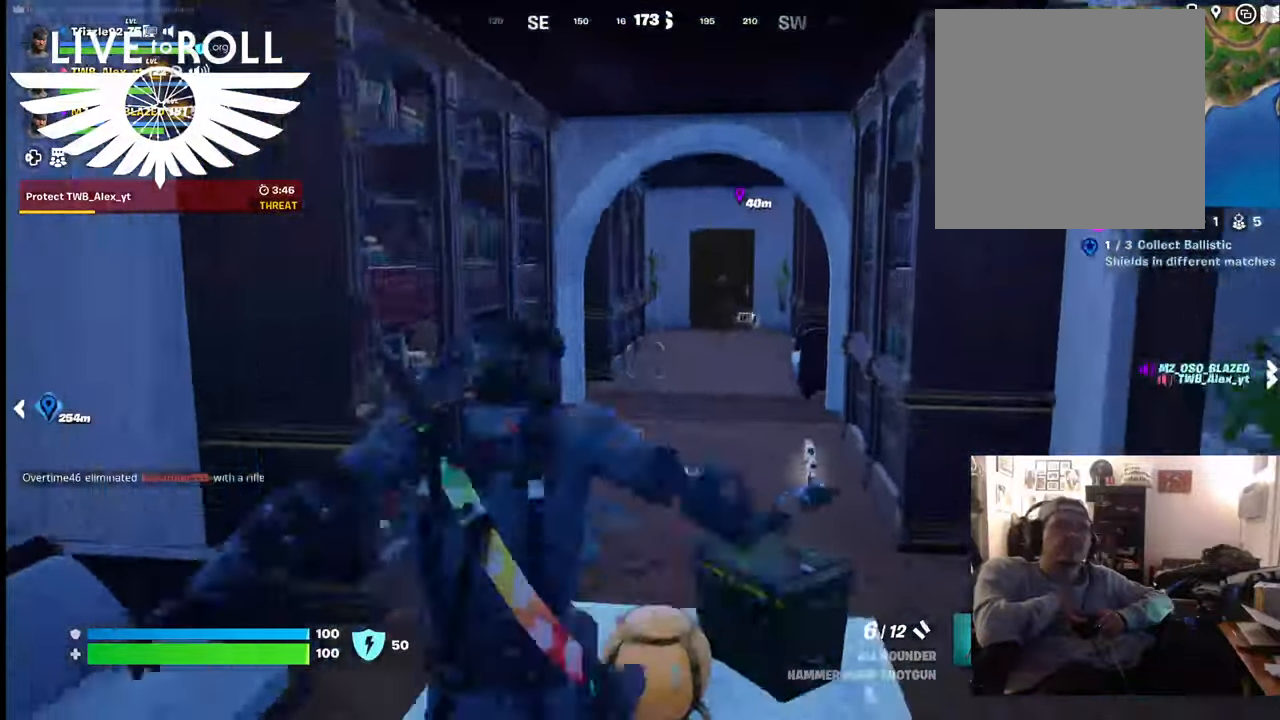
{"buttons": [], "left_stick": "up", "right_stick": "center", "events": []}
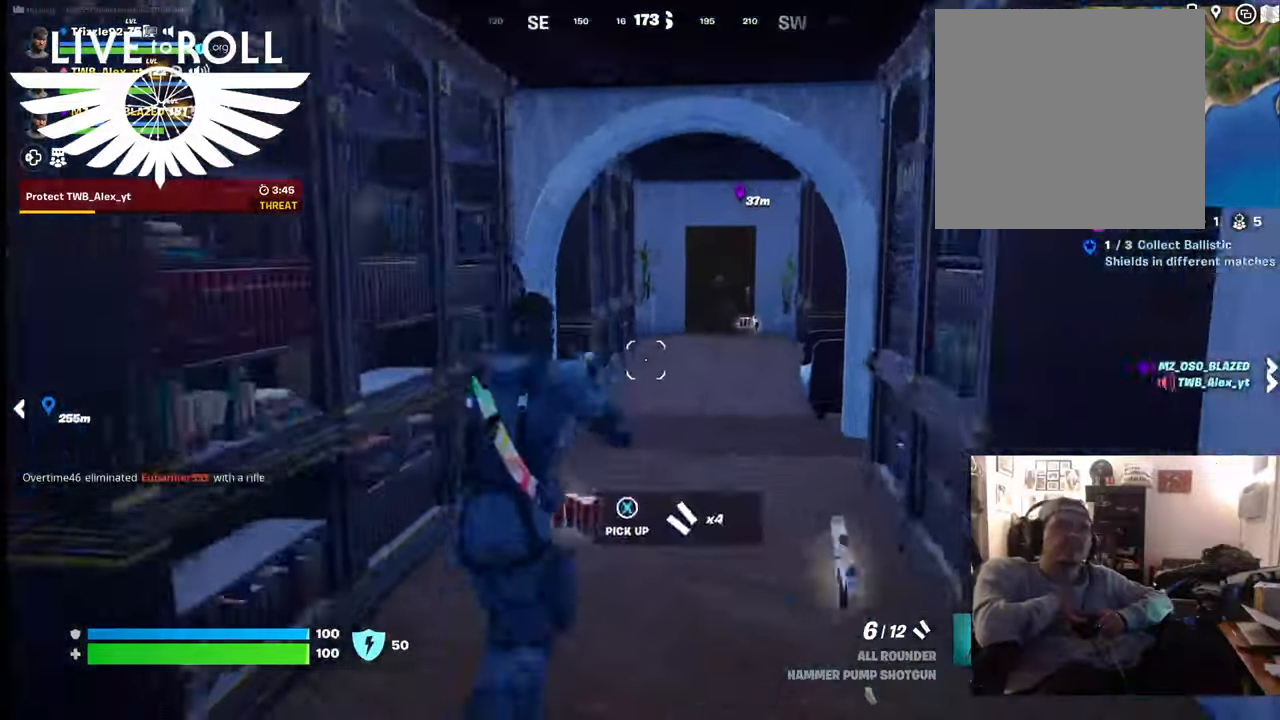
{"buttons": [], "left_stick": "up", "right_stick": "center", "events": []}
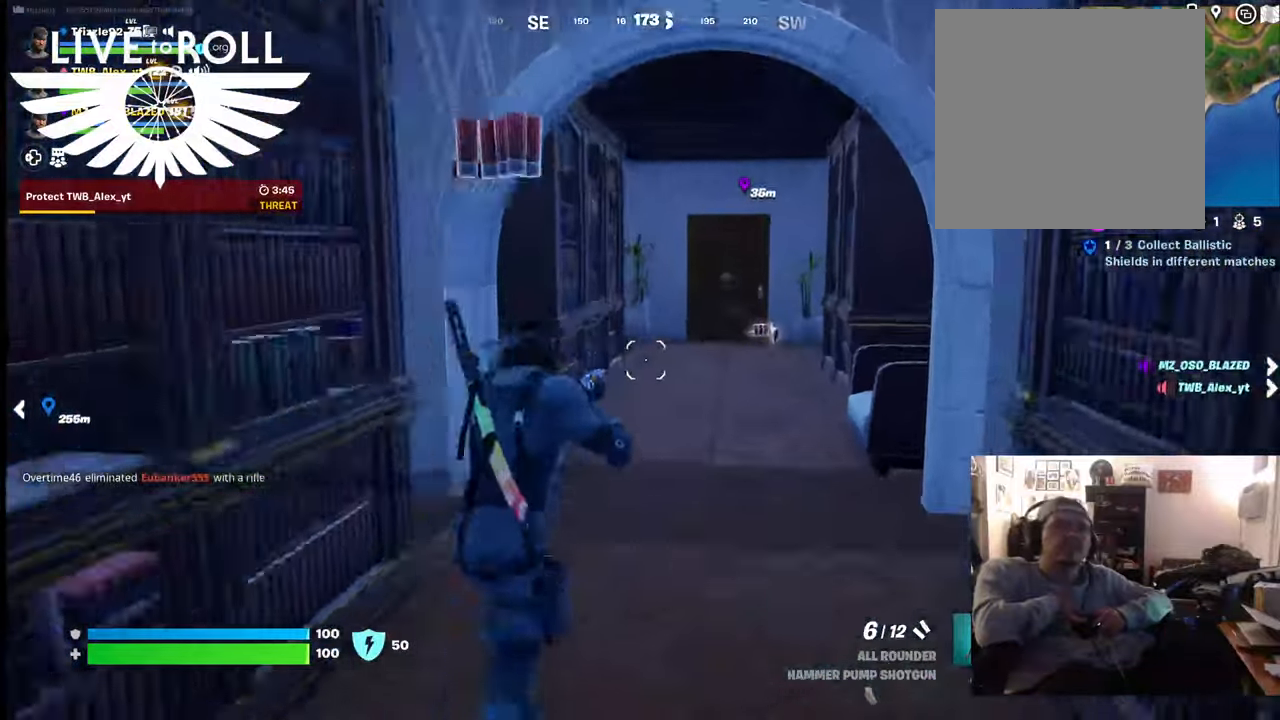
{"buttons": [], "left_stick": "up", "right_stick": "center", "events": []}
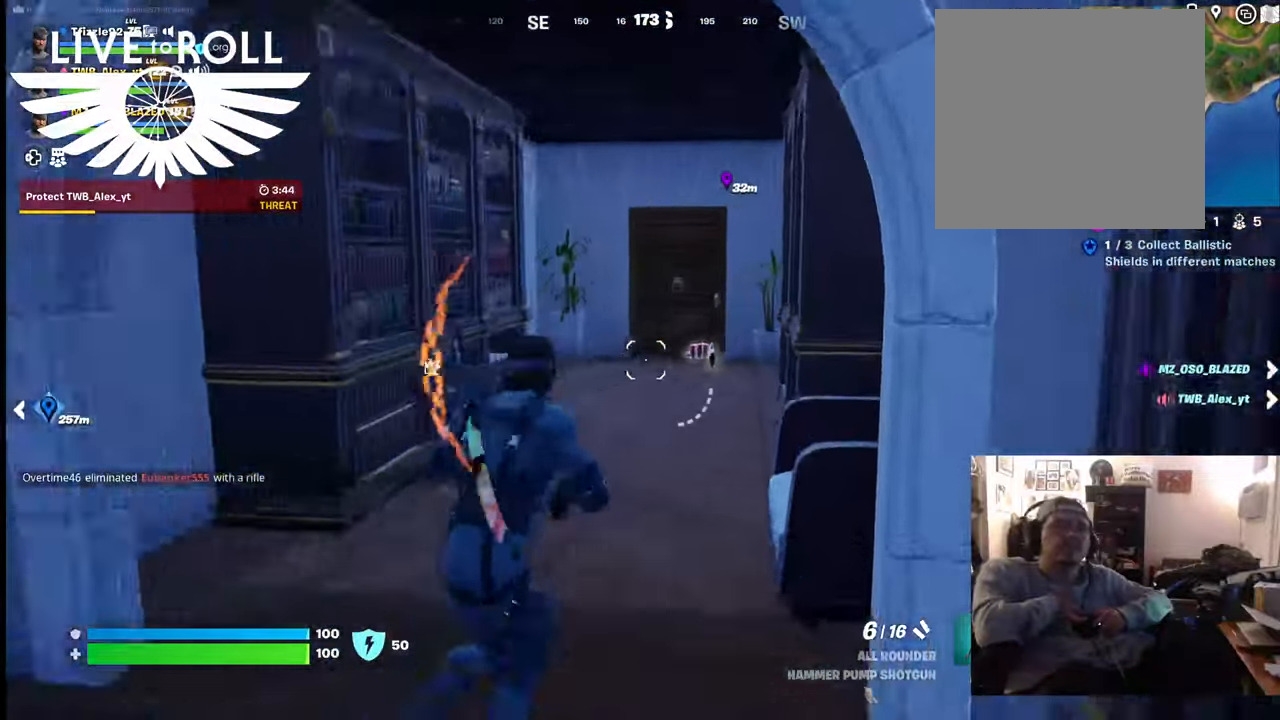
{"buttons": [], "left_stick": "up", "right_stick": "center", "events": []}
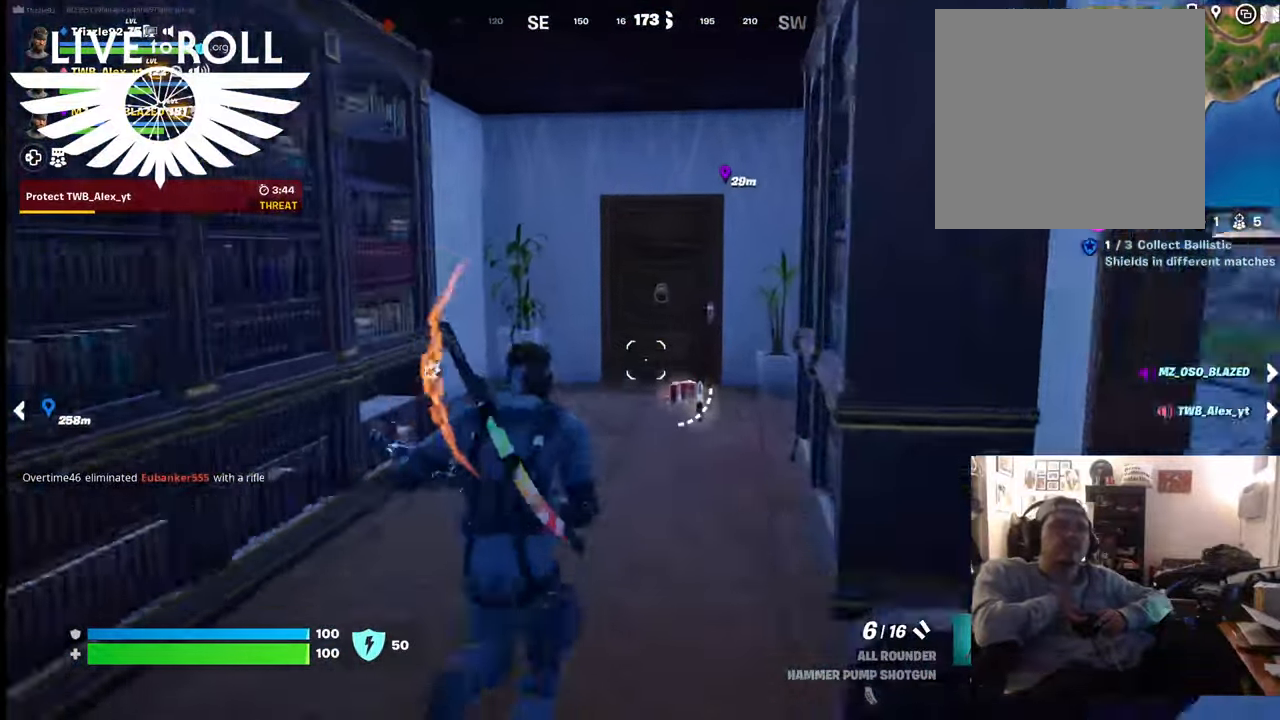
{"buttons": [], "left_stick": "up", "right_stick": "center", "events": []}
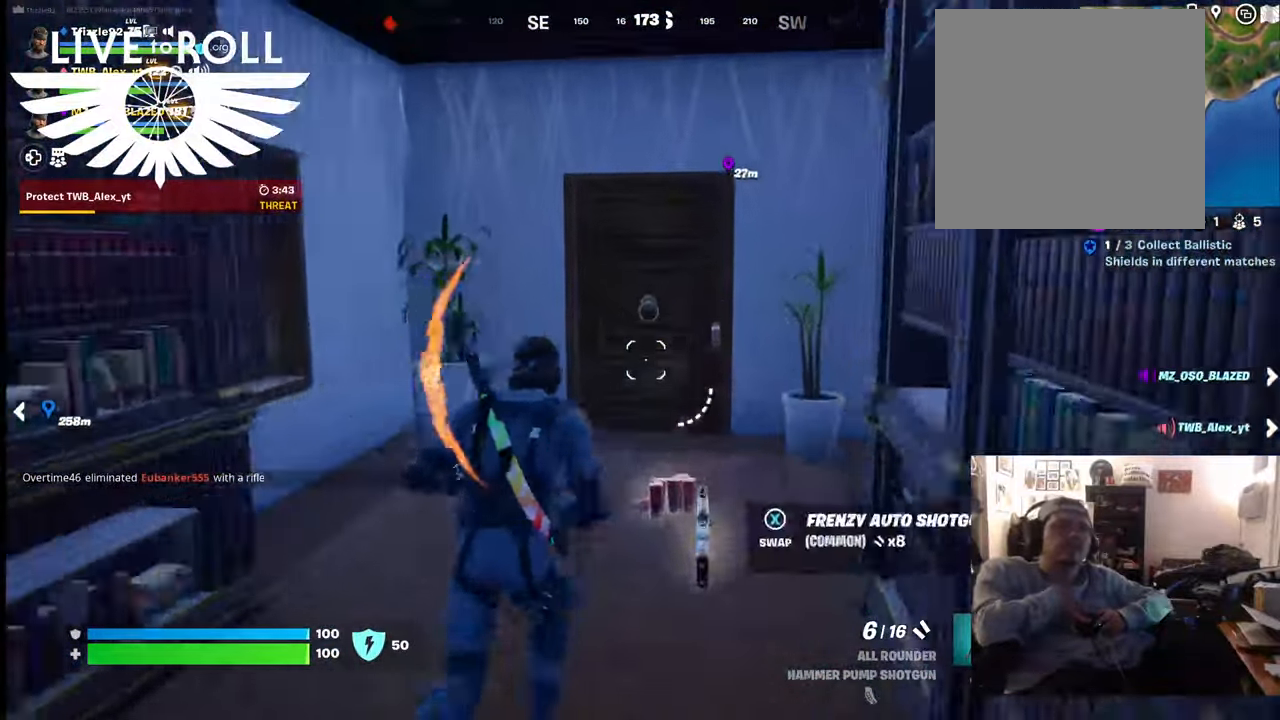
{"buttons": [], "left_stick": "up", "right_stick": "center", "events": []}
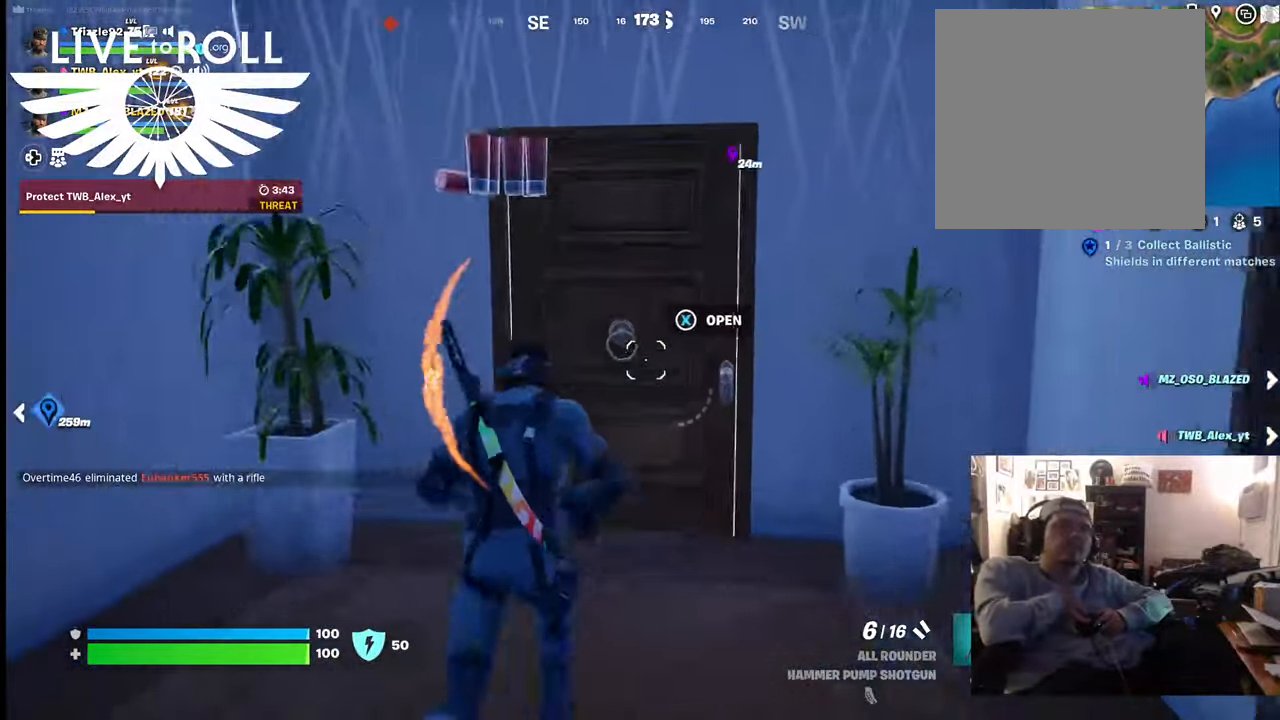
{"buttons": [], "left_stick": "up", "right_stick": "center", "events": [[167, "X", "down"], [300, "X", "up"]]}
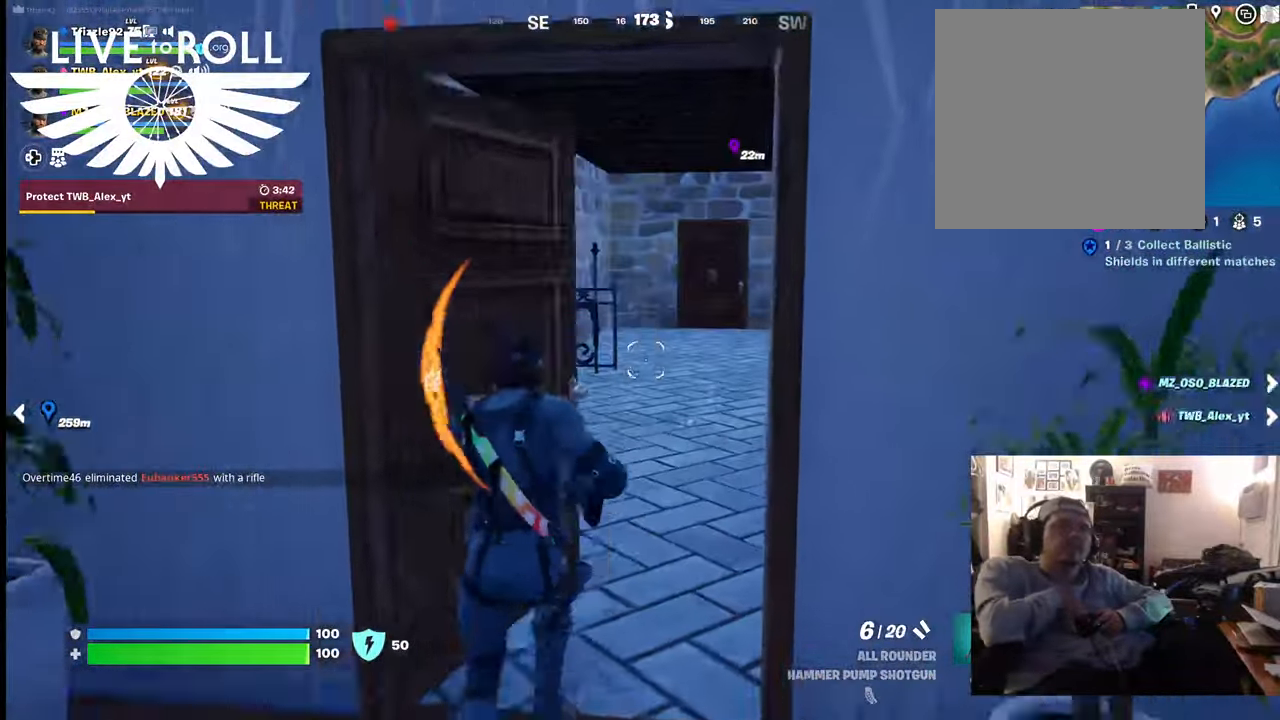
{"buttons": [], "left_stick": "up", "right_stick": "left", "events": [[234, "right_stick", "left"]]}
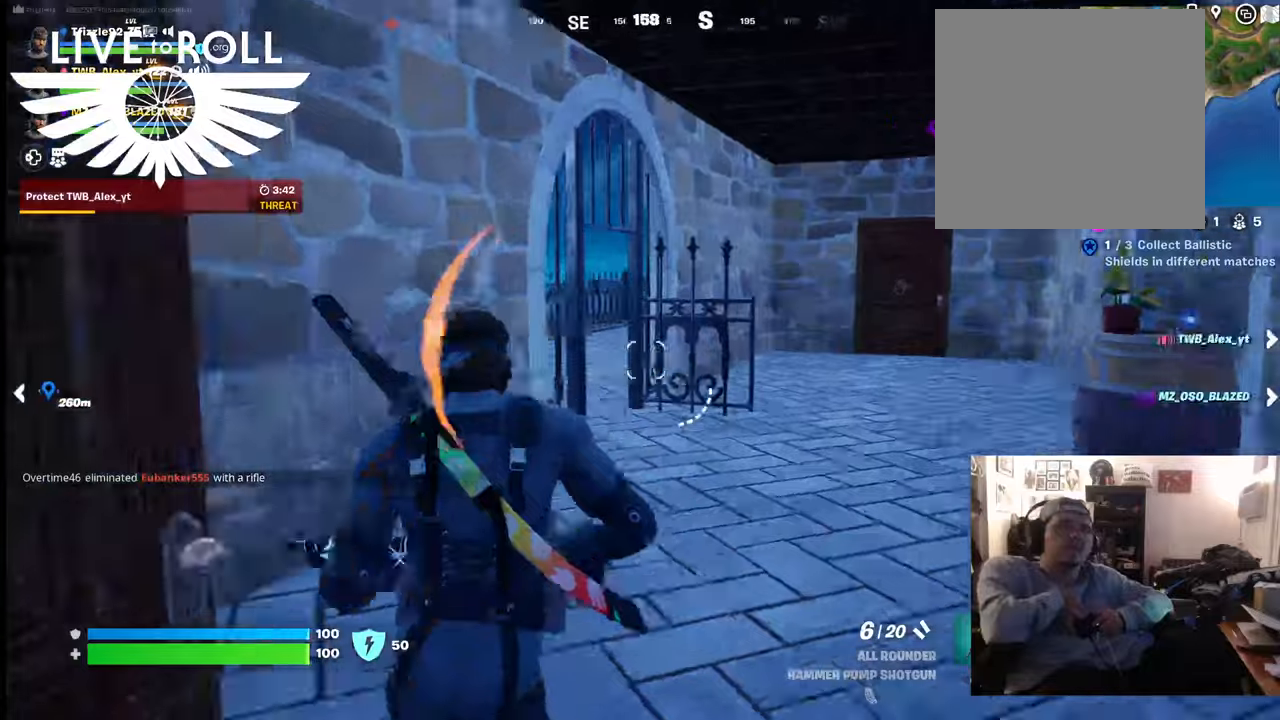
{"buttons": [], "left_stick": "up", "right_stick": "left", "events": []}